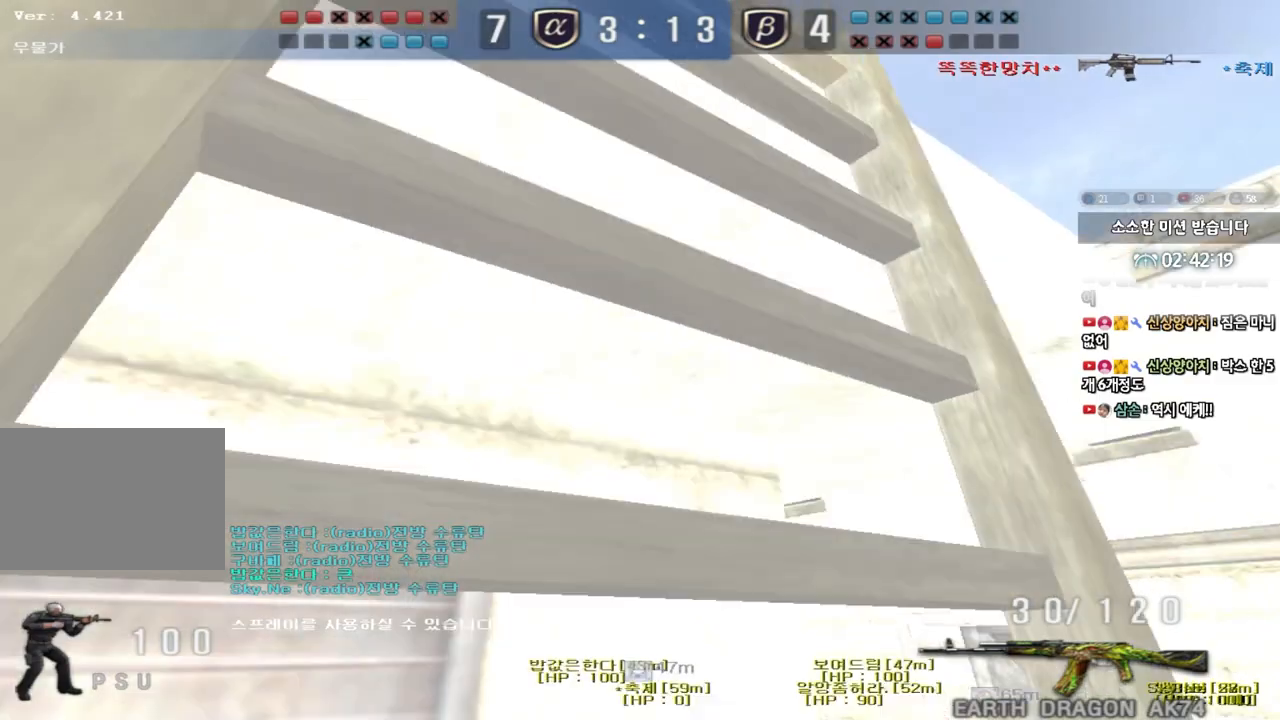
Gameplay with keyboard; each line is a JSON object with the keys held at the frame after it. "events" lists presses ("down") and releases ("up") of "a", "ctrl", "d", "e", "f", "q", "r", "s", "shift", "space", "tab" and "w" between this image and that frame as [ms after this image, input, new state], when the widget could be followed in between. No other keys are recorded. Mouse input is not recorded.
{"keys": [], "events": [[500, "w", "up"]]}
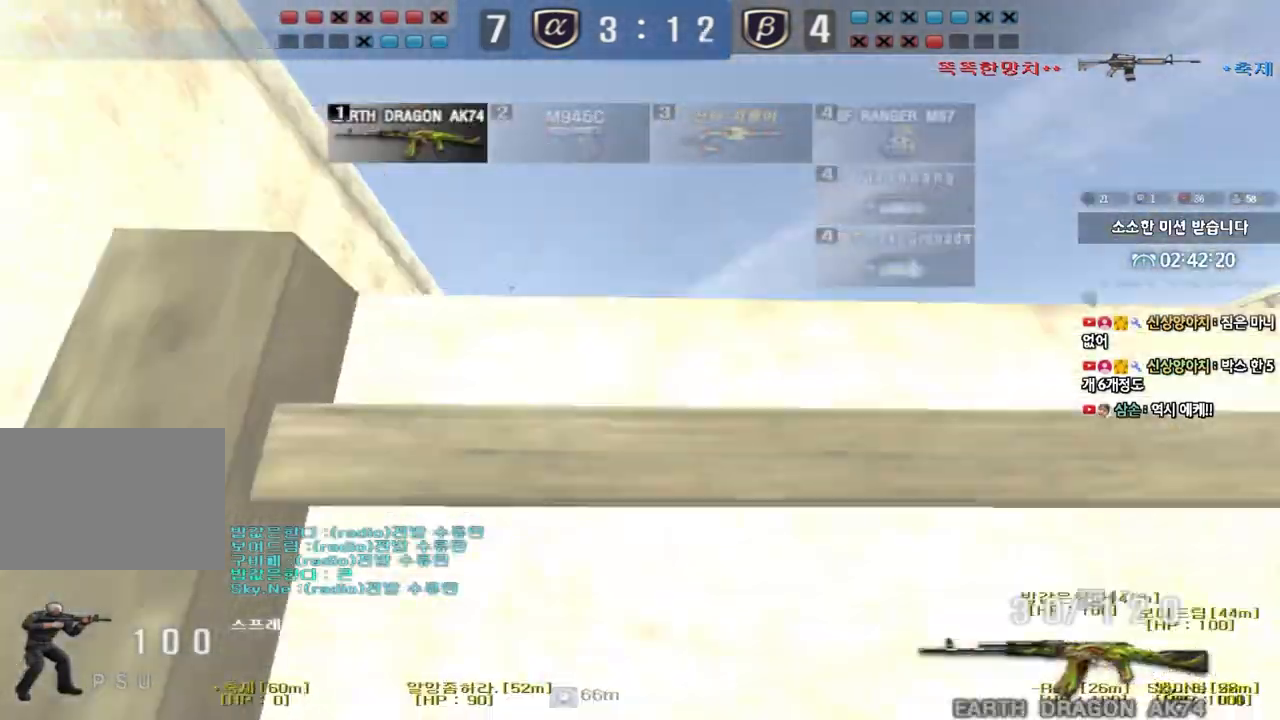
{"keys": [], "events": [[300, "w", "down"], [467, "w", "up"]]}
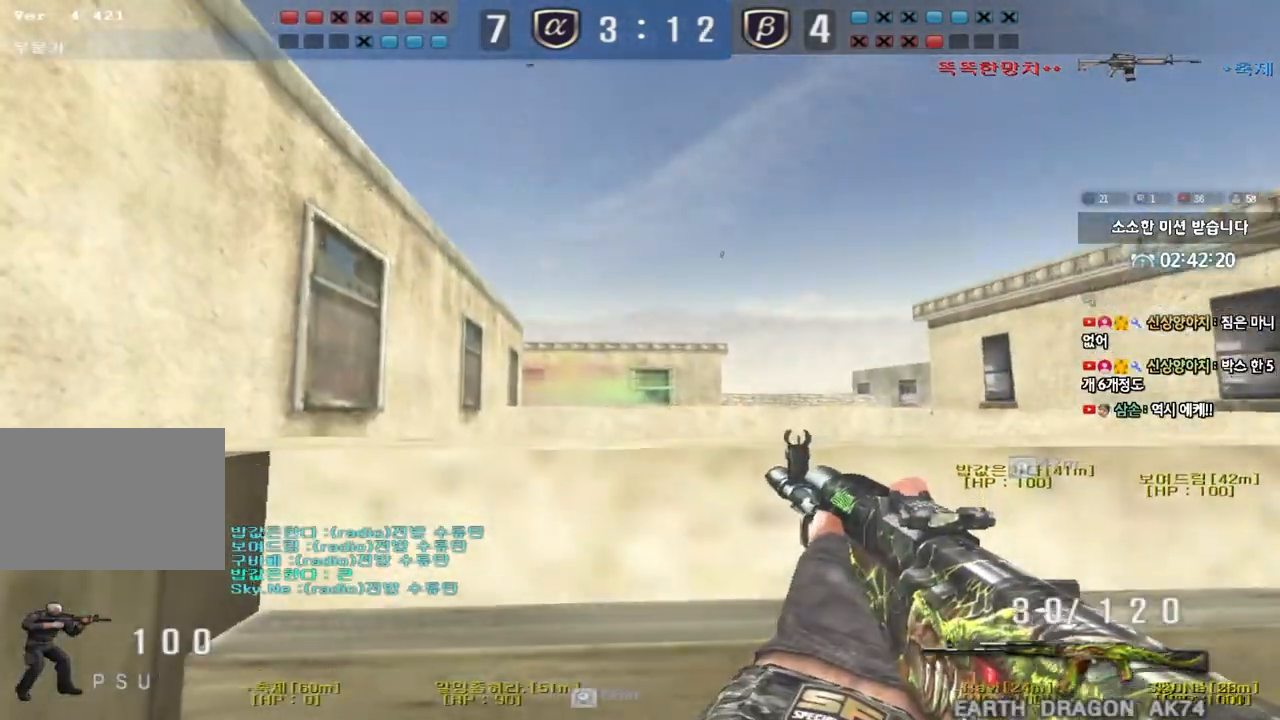
{"keys": ["ctrl", "w"], "events": [[300, "w", "down"], [317, "ctrl", "down"]]}
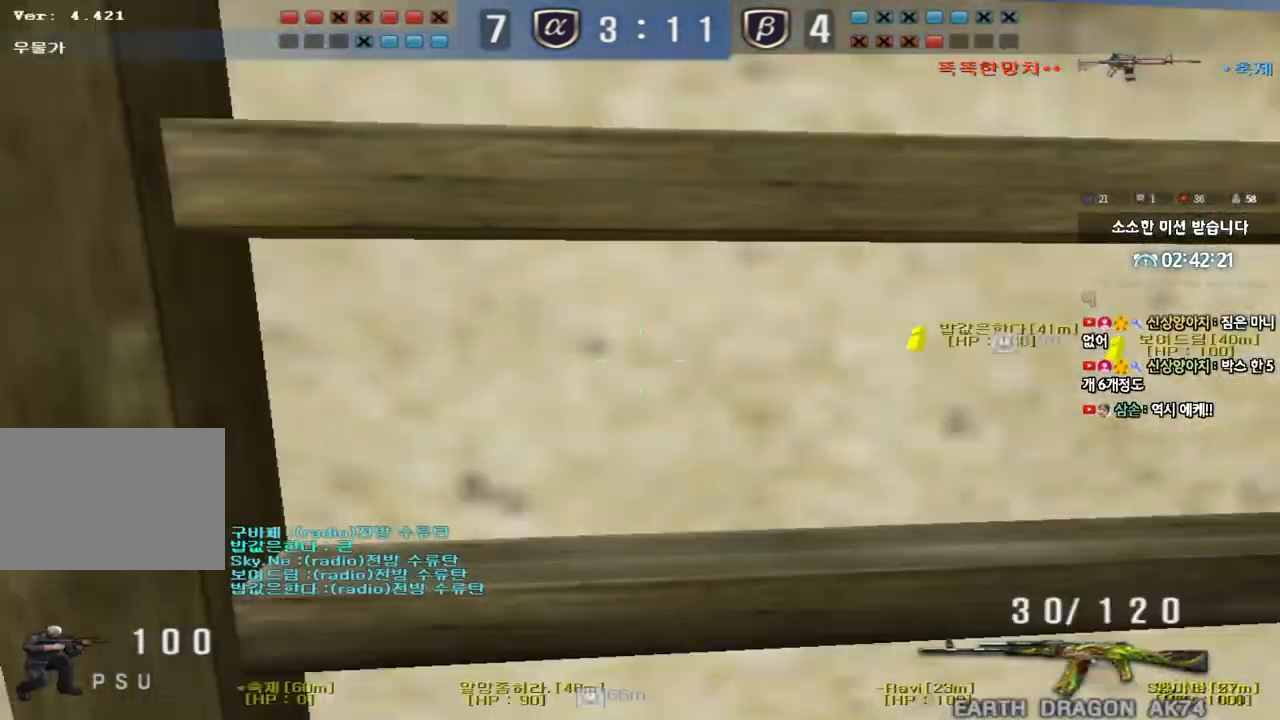
{"keys": ["ctrl"], "events": [[500, "w", "up"]]}
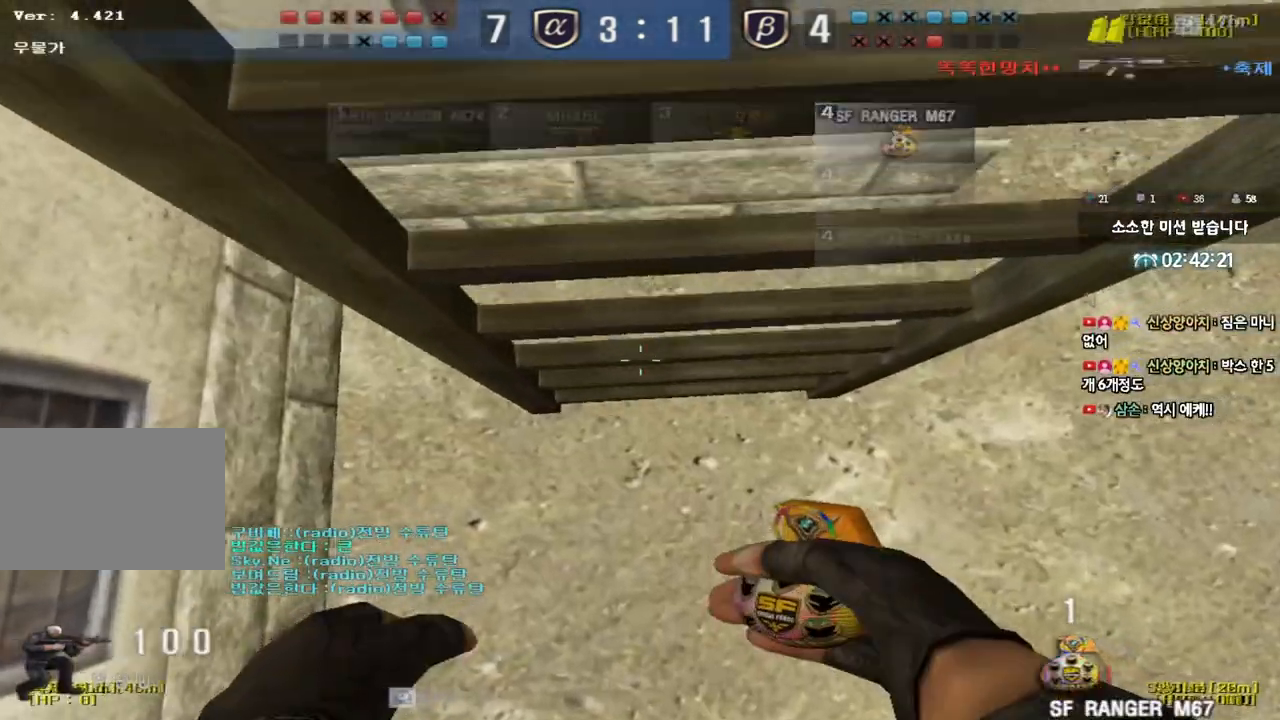
{"keys": ["d", "w"], "events": [[83, "w", "down"], [117, "e", "down"], [133, "ctrl", "up"], [200, "e", "up"], [483, "d", "down"]]}
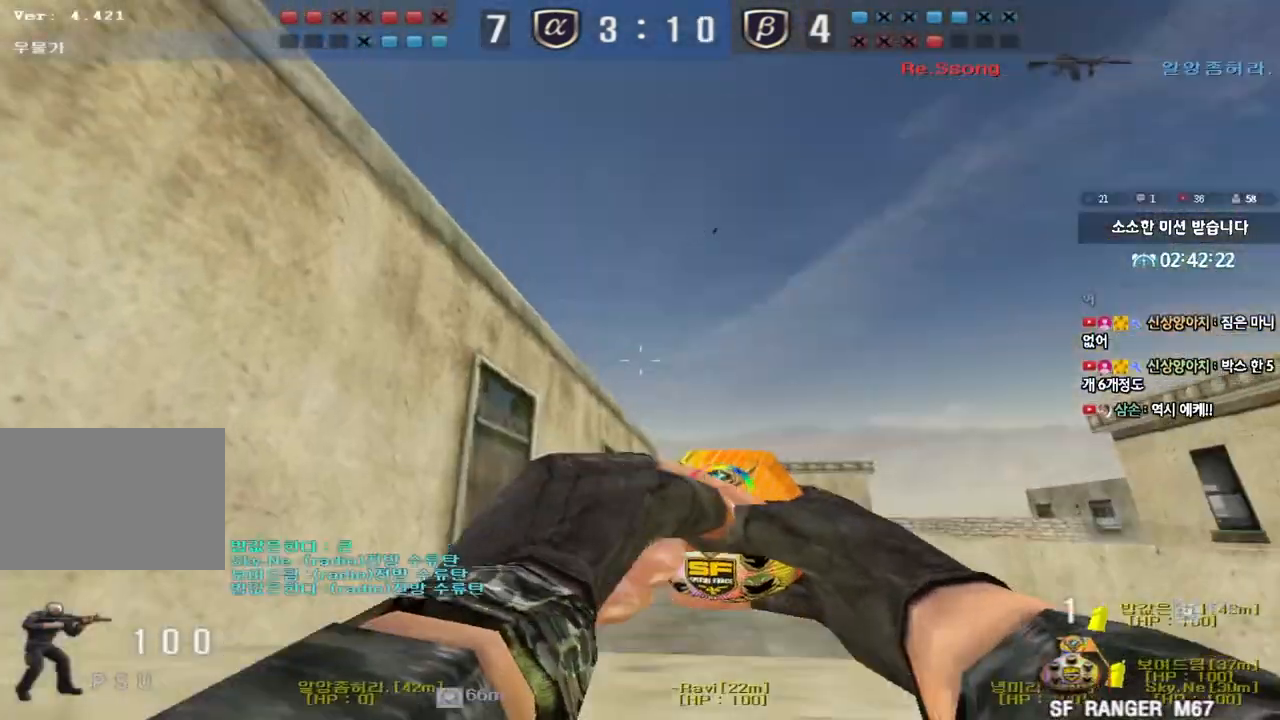
{"keys": ["a", "w"], "events": [[150, "space", "down"], [350, "space", "up"], [400, "a", "down"], [400, "d", "up"]]}
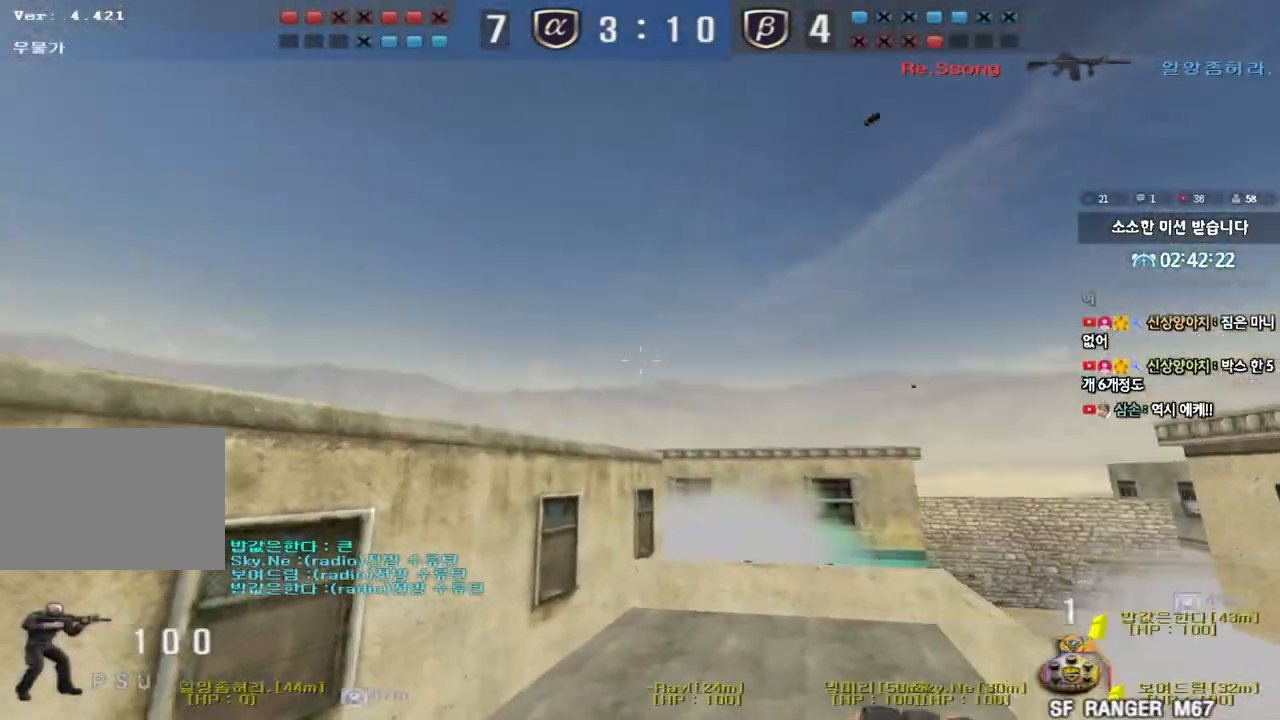
{"keys": ["ctrl"], "events": [[100, "a", "up"], [133, "d", "down"], [500, "ctrl", "down"], [500, "d", "up"], [500, "w", "up"]]}
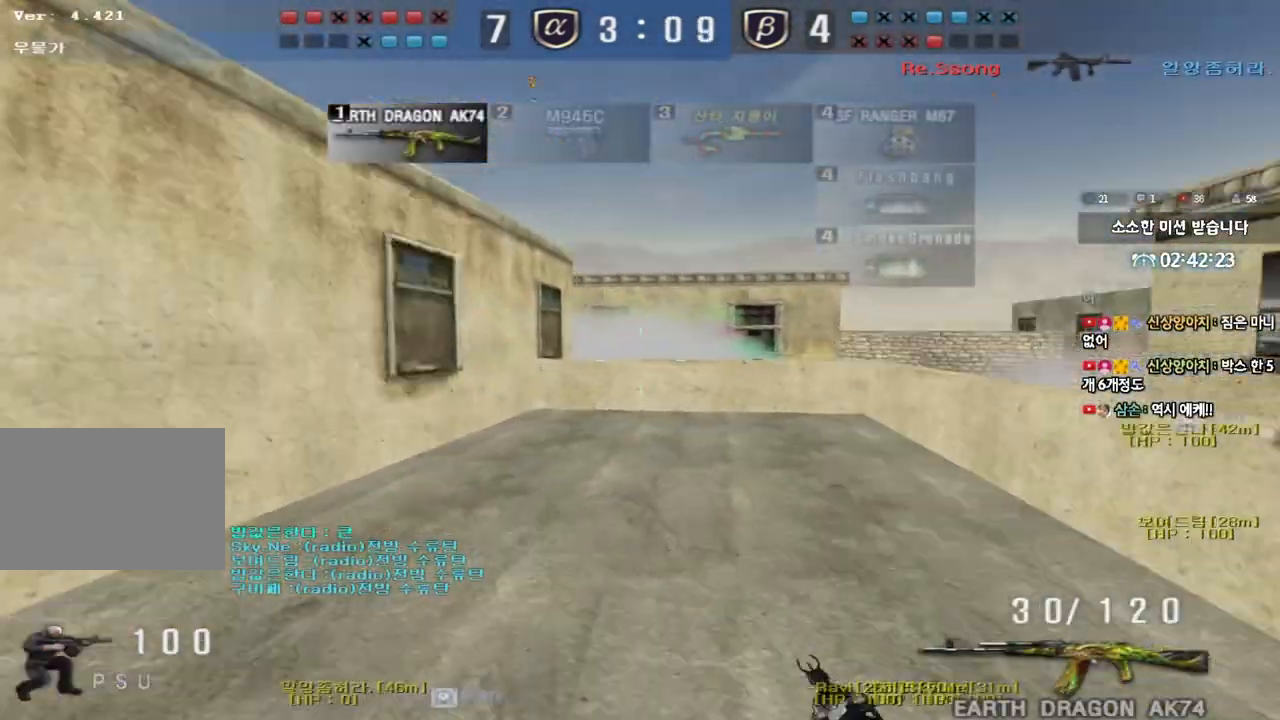
{"keys": ["a", "w"], "events": [[100, "a", "down"], [100, "w", "down"], [117, "ctrl", "up"], [300, "ctrl", "down"], [300, "w", "up"], [317, "space", "down"], [333, "a", "up"], [367, "space", "up"], [383, "w", "down"], [400, "a", "down"], [400, "ctrl", "up"]]}
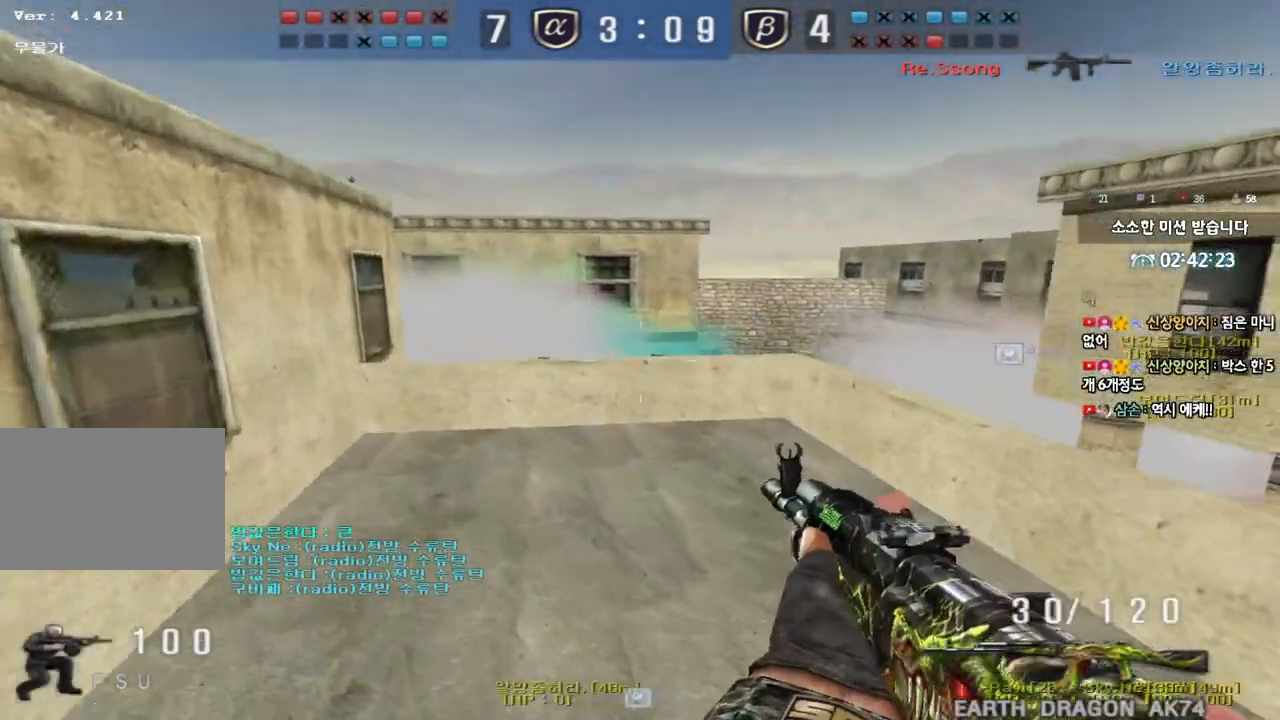
{"keys": ["a", "w"], "events": [[17, "ctrl", "down"], [133, "ctrl", "up"], [150, "a", "up"], [150, "w", "up"], [367, "a", "down"], [367, "w", "down"]]}
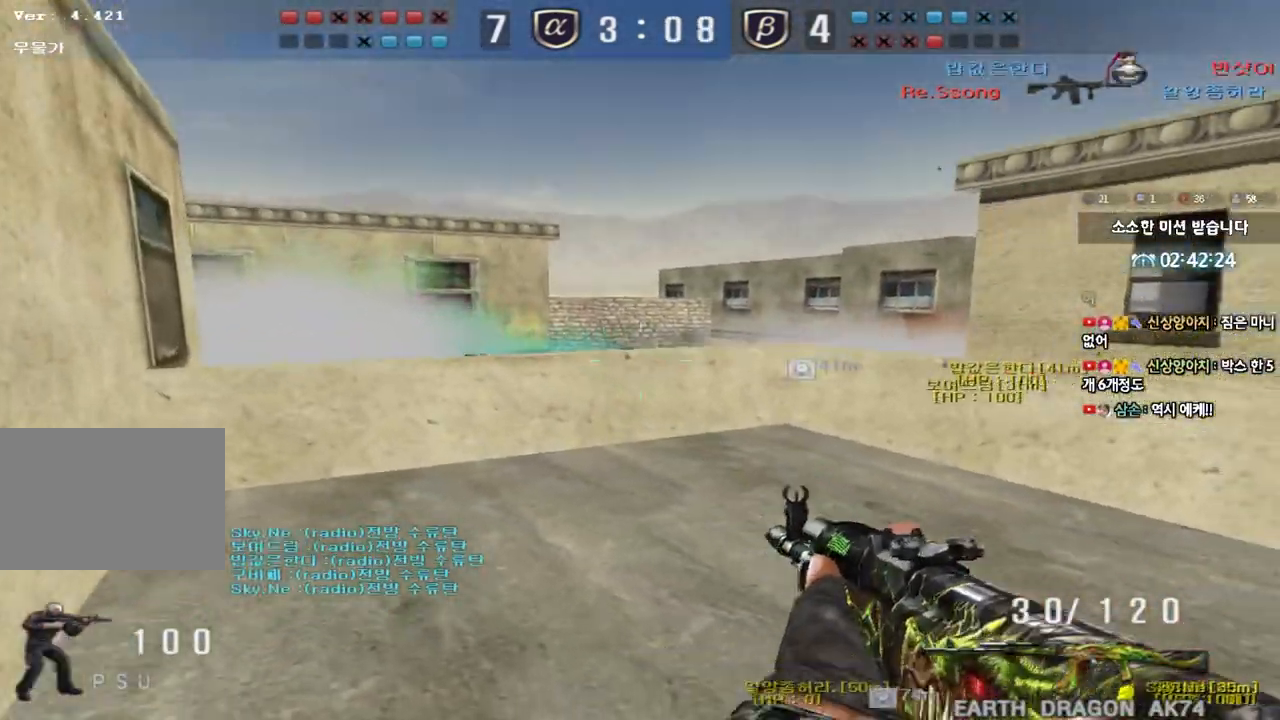
{"keys": [], "events": [[33, "a", "up"], [33, "shift", "down"], [33, "space", "down"], [33, "w", "up"], [150, "space", "up"], [167, "shift", "up"]]}
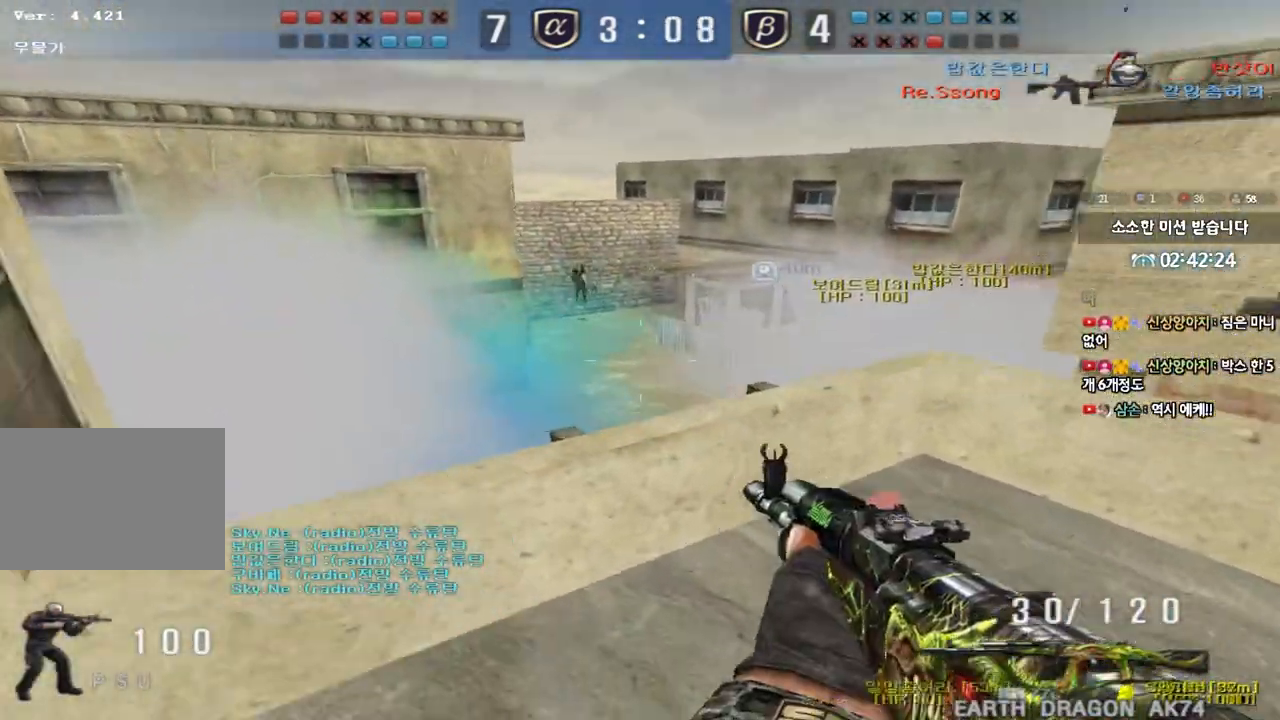
{"keys": [], "events": [[183, "a", "down"], [267, "a", "up"]]}
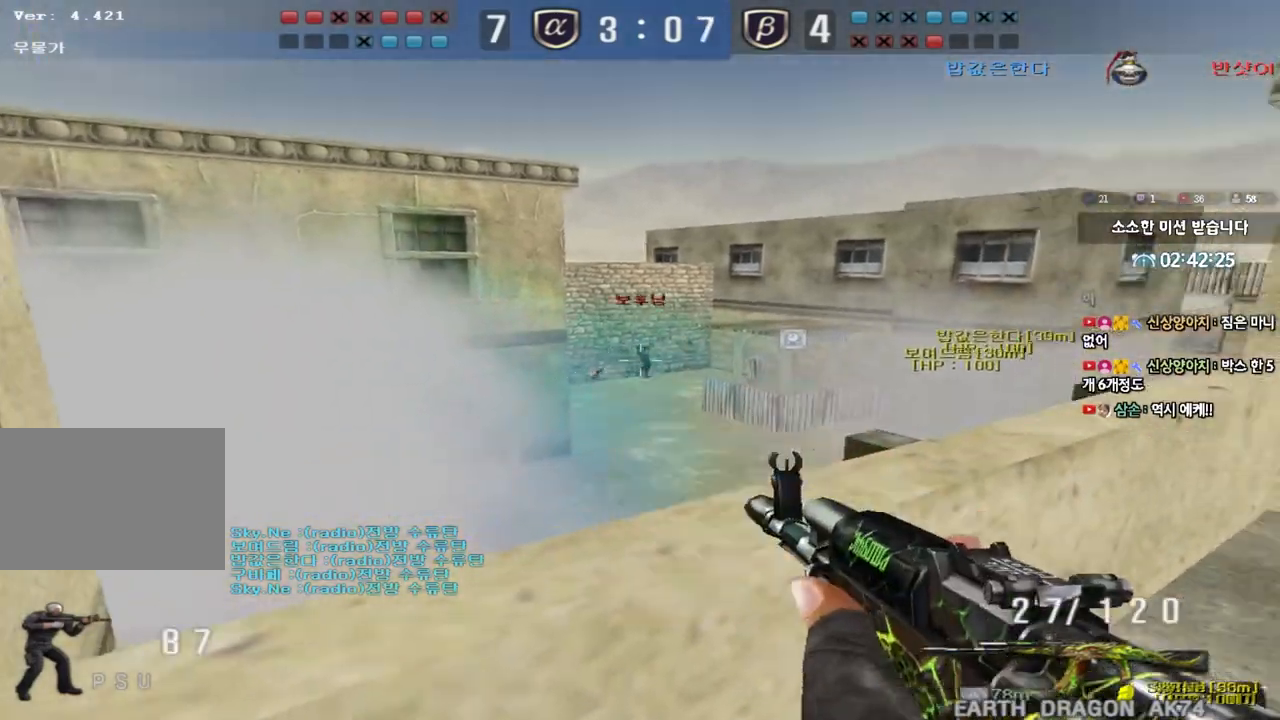
{"keys": [], "events": []}
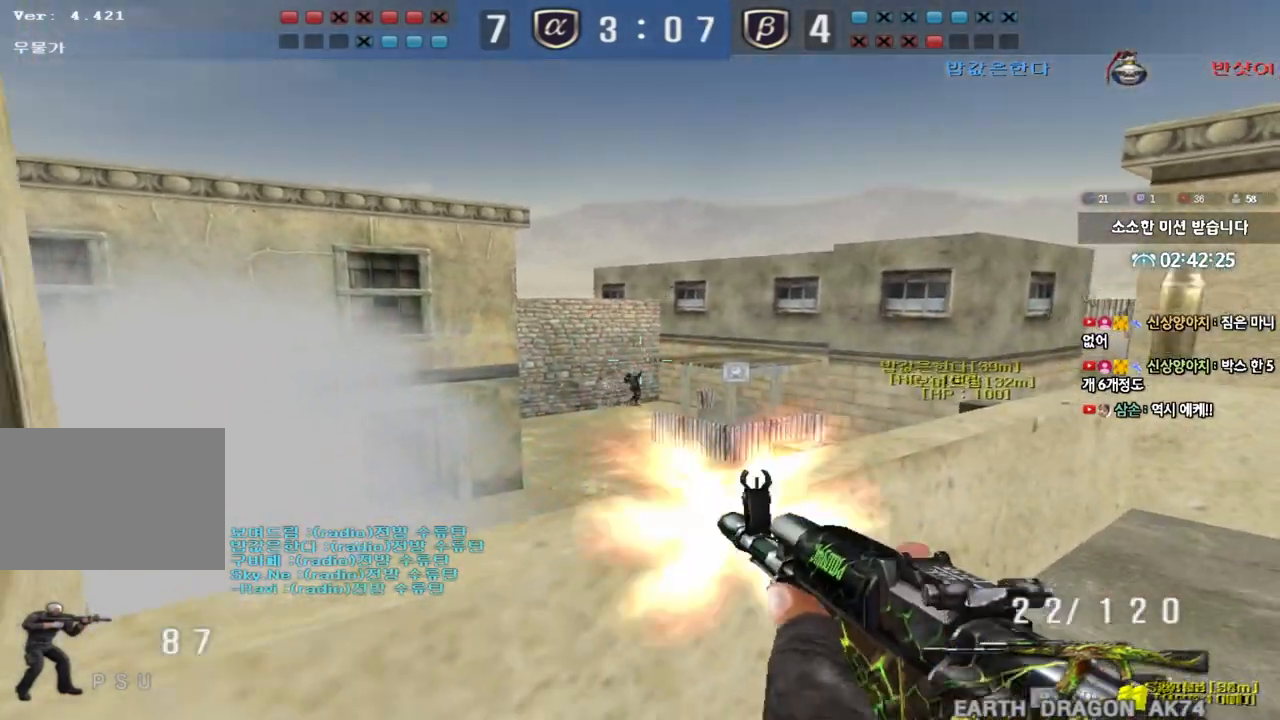
{"keys": [], "events": []}
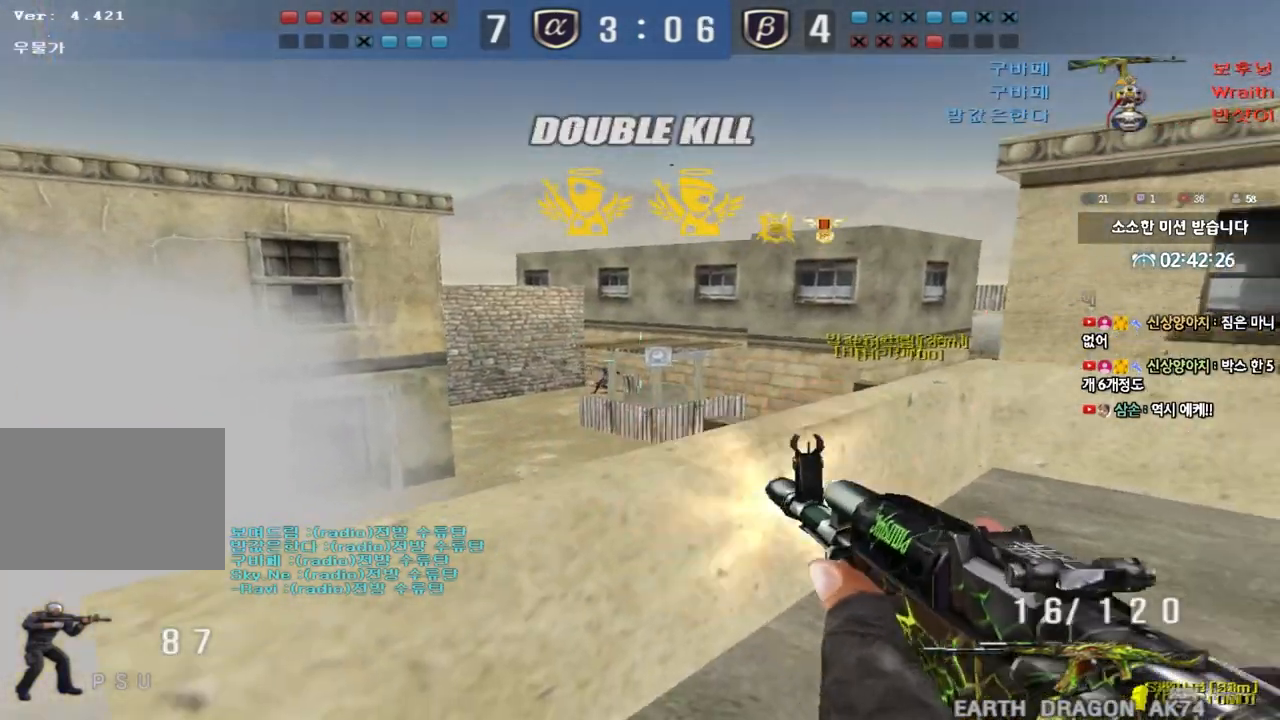
{"keys": ["a"], "events": [[117, "a", "down"], [150, "w", "down"], [267, "space", "down"], [467, "space", "up"], [500, "w", "up"]]}
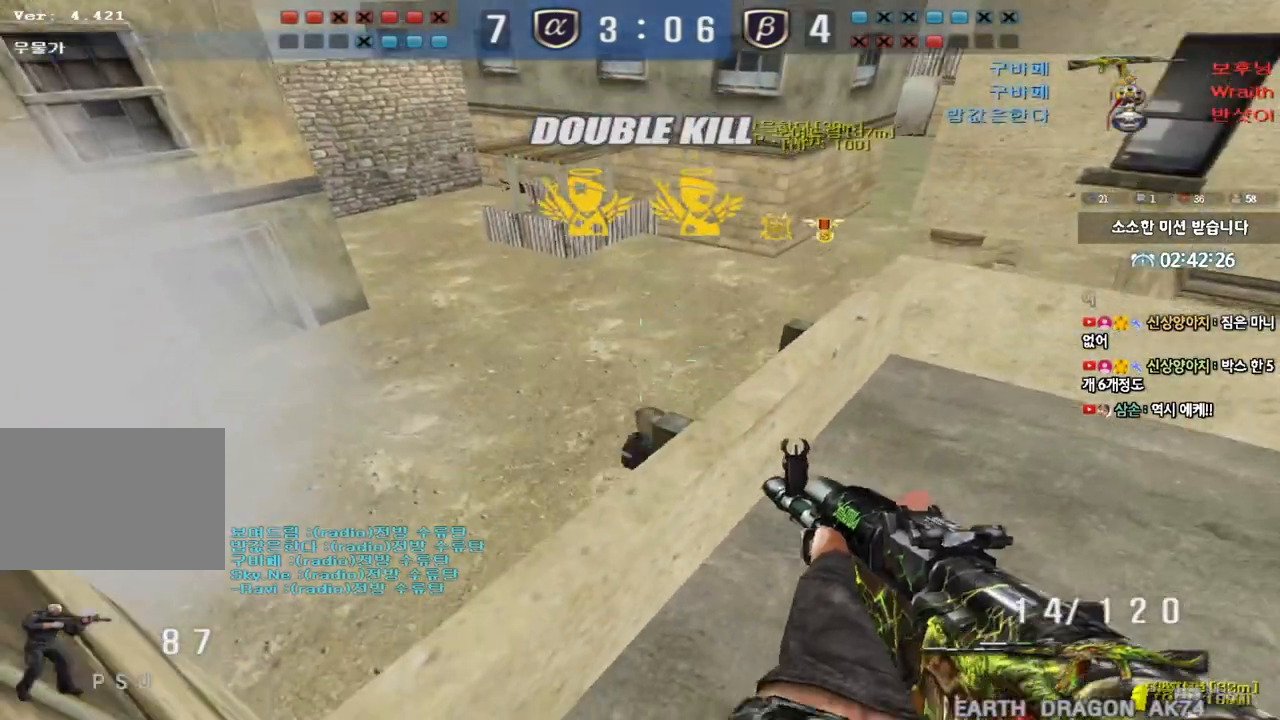
{"keys": ["d", "s"], "events": [[17, "a", "up"], [500, "d", "down"], [500, "s", "down"]]}
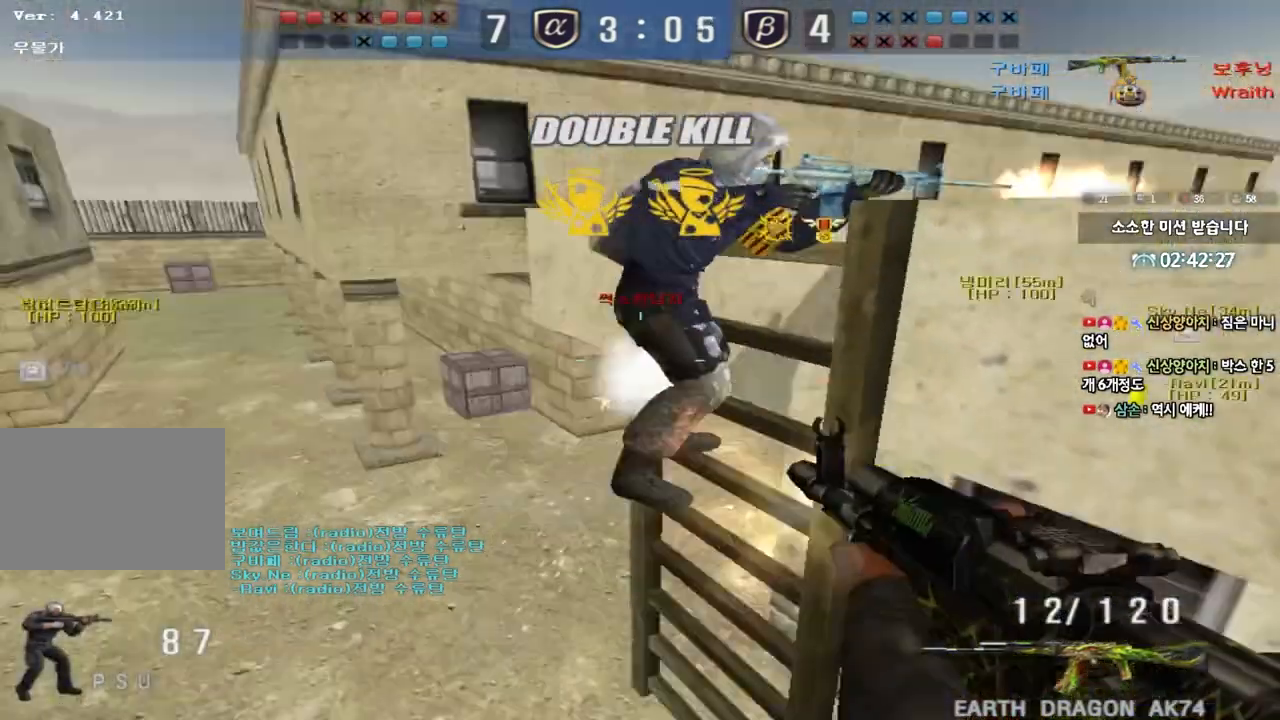
{"keys": [], "events": [[150, "d", "up"], [167, "s", "up"]]}
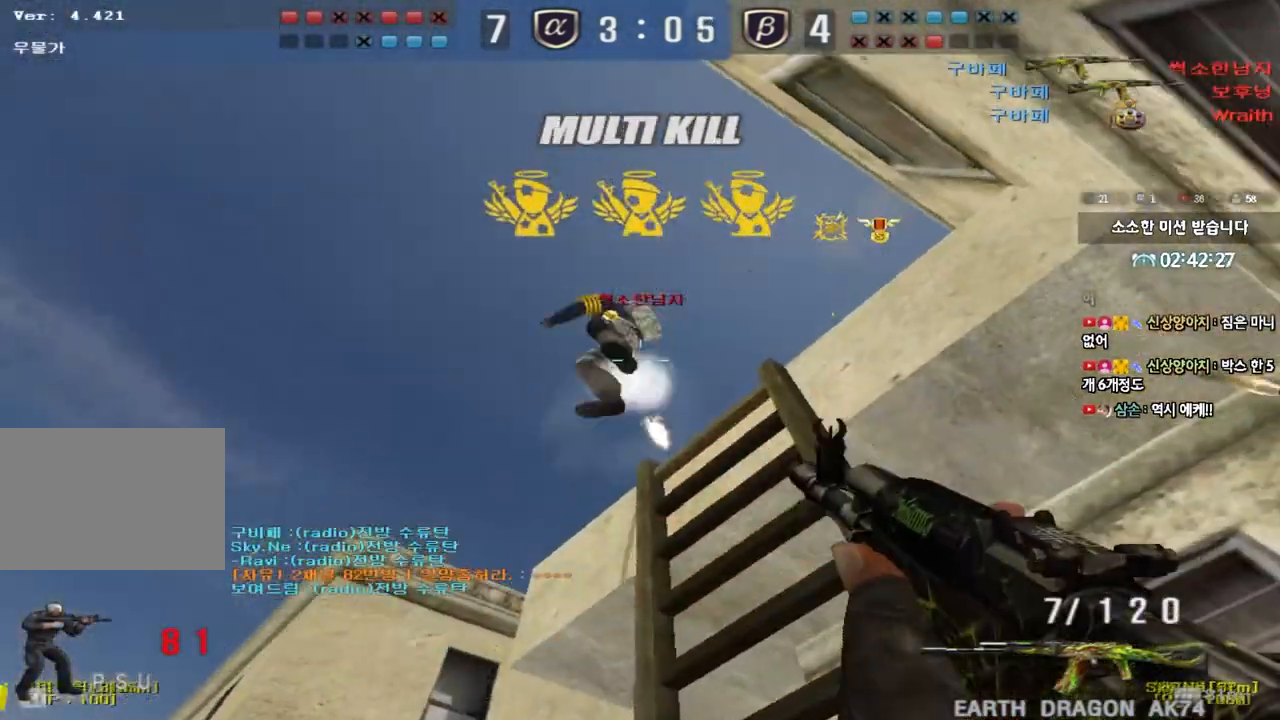
{"keys": ["ctrl", "space"], "events": [[50, "w", "down"], [67, "d", "down"], [467, "ctrl", "down"], [500, "d", "up"], [500, "space", "down"], [500, "w", "up"]]}
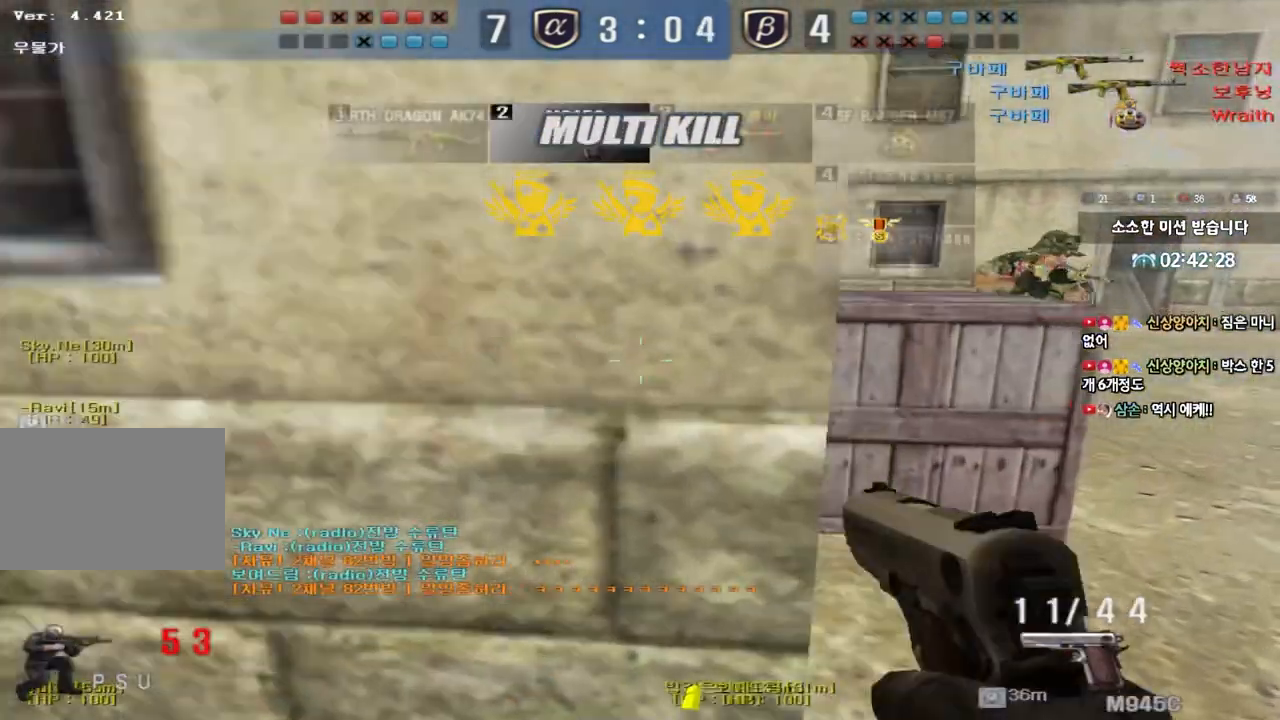
{"keys": [], "events": [[83, "d", "down"], [83, "space", "up"], [83, "w", "down"], [100, "ctrl", "up"], [167, "ctrl", "down"], [267, "ctrl", "up"], [300, "w", "up"], [317, "d", "up"]]}
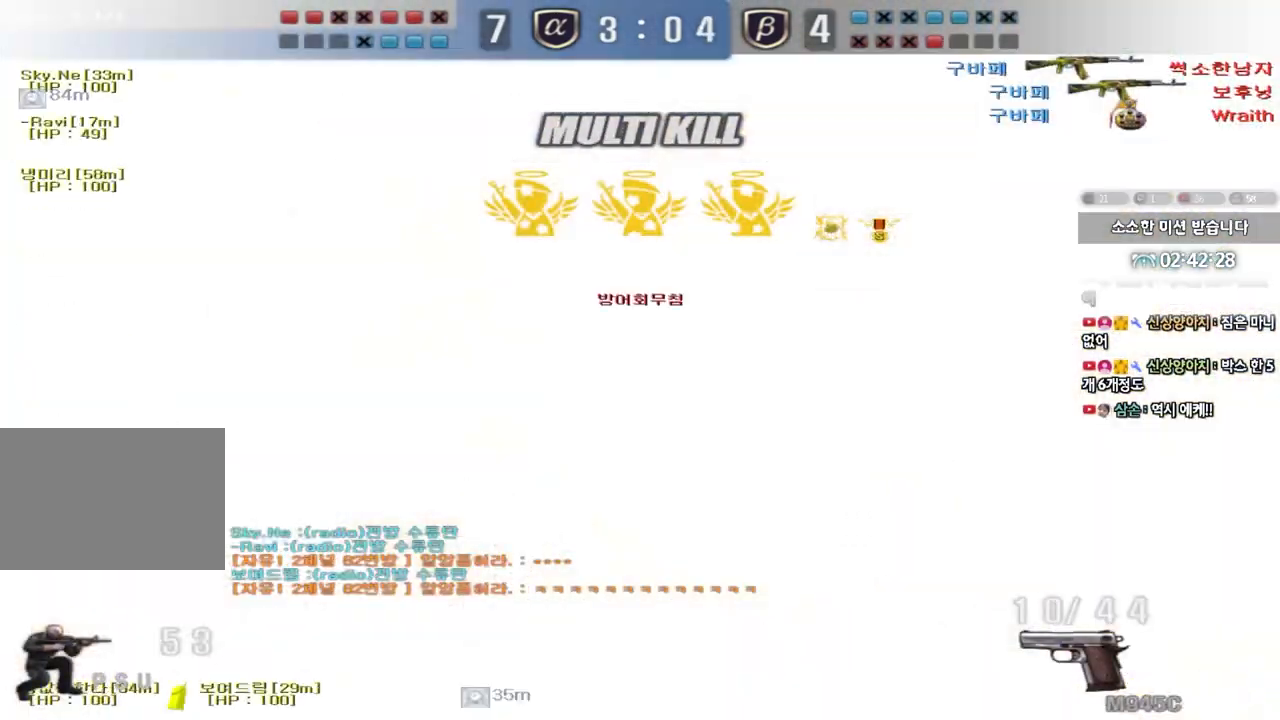
{"keys": ["a", "s"], "events": [[33, "a", "down"], [33, "s", "down"], [350, "ctrl", "down"], [350, "s", "up"], [383, "a", "up"], [383, "space", "down"], [450, "a", "down"], [450, "s", "down"], [450, "space", "up"], [483, "ctrl", "up"]]}
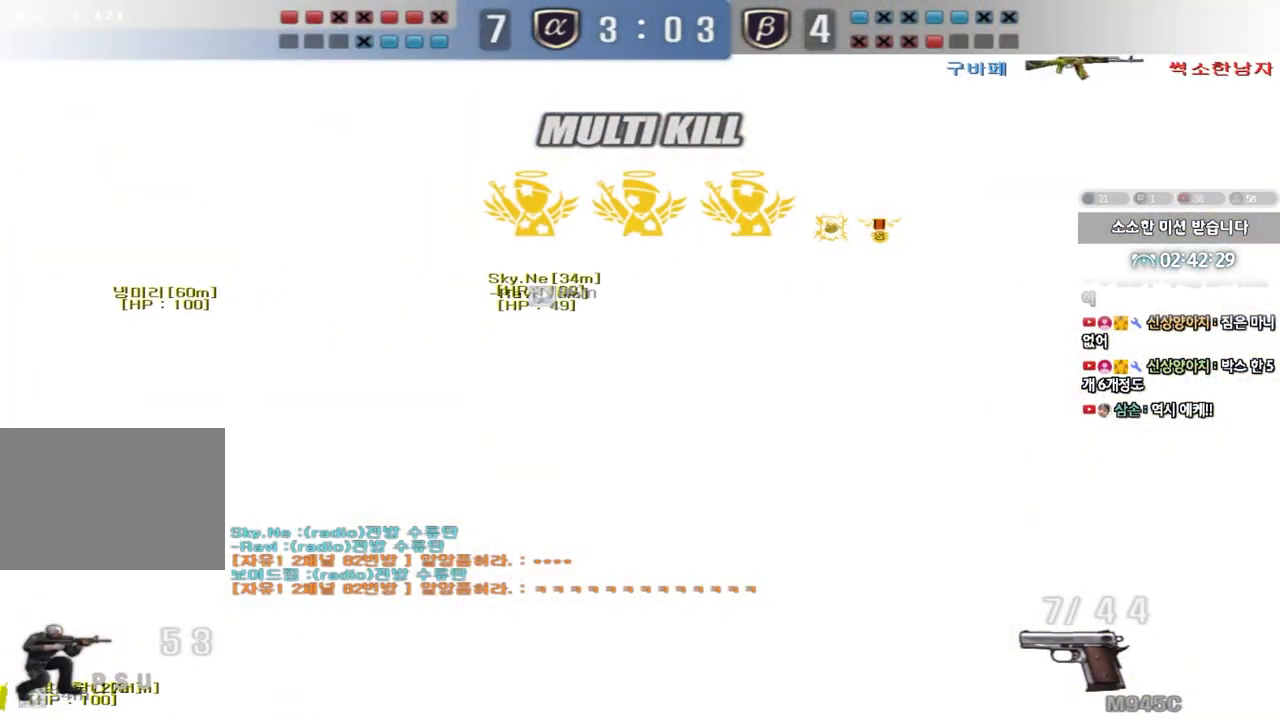
{"keys": ["a", "s"], "events": [[50, "ctrl", "down"], [150, "ctrl", "up"], [233, "ctrl", "down"], [383, "ctrl", "up"]]}
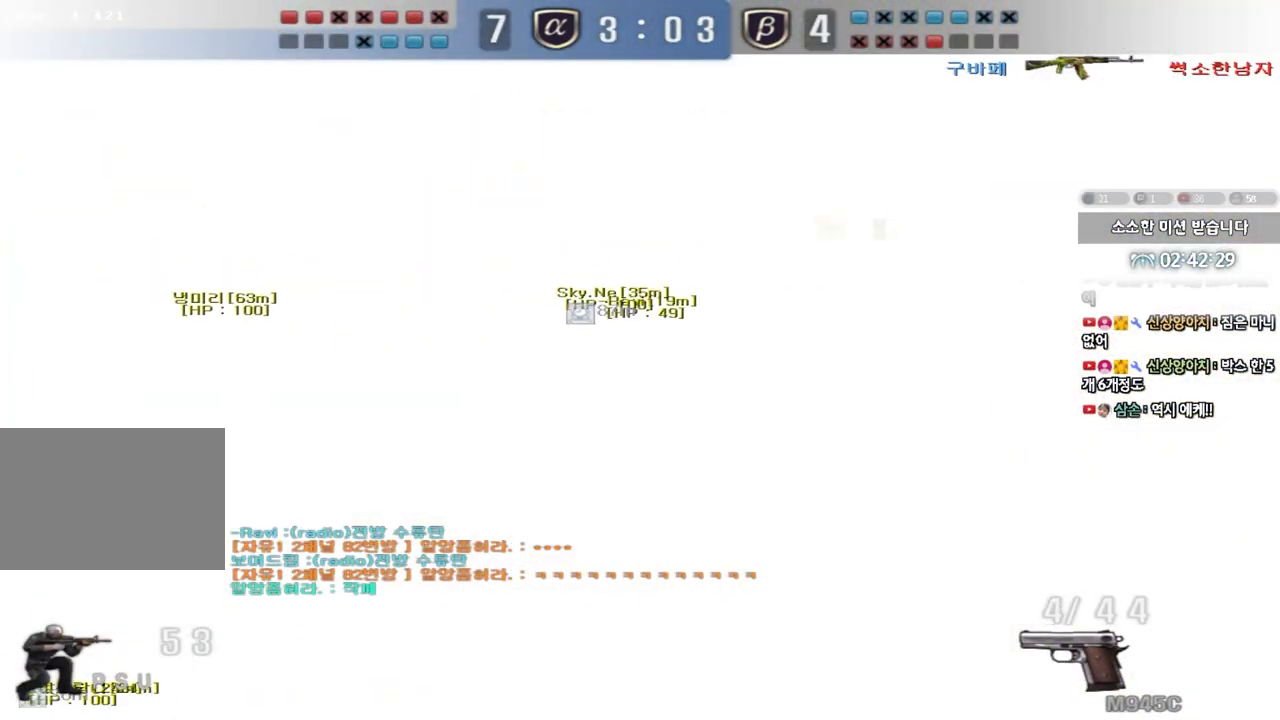
{"keys": ["a", "ctrl", "s"], "events": [[33, "ctrl", "down"], [50, "a", "up"], [50, "s", "up"], [67, "space", "down"], [133, "a", "down"], [133, "s", "down"], [133, "space", "up"], [150, "ctrl", "up"], [250, "ctrl", "down"], [367, "ctrl", "up"], [433, "ctrl", "down"]]}
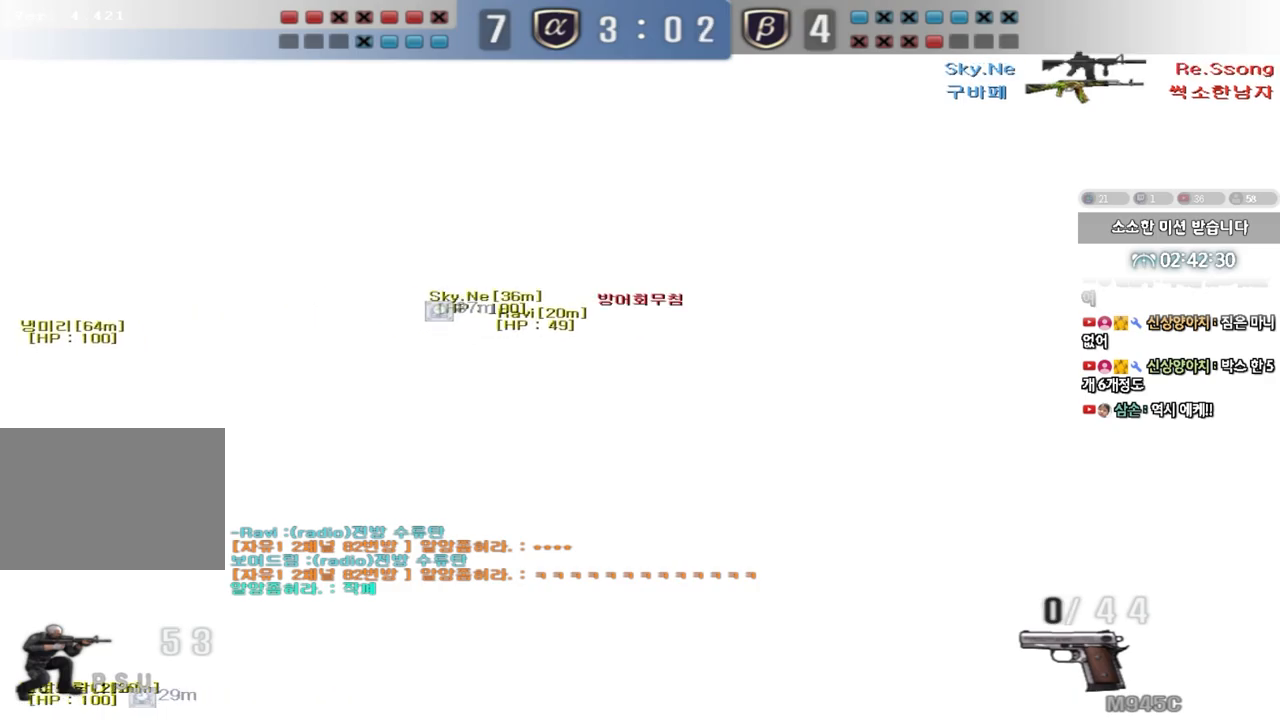
{"keys": ["ctrl", "space"]}
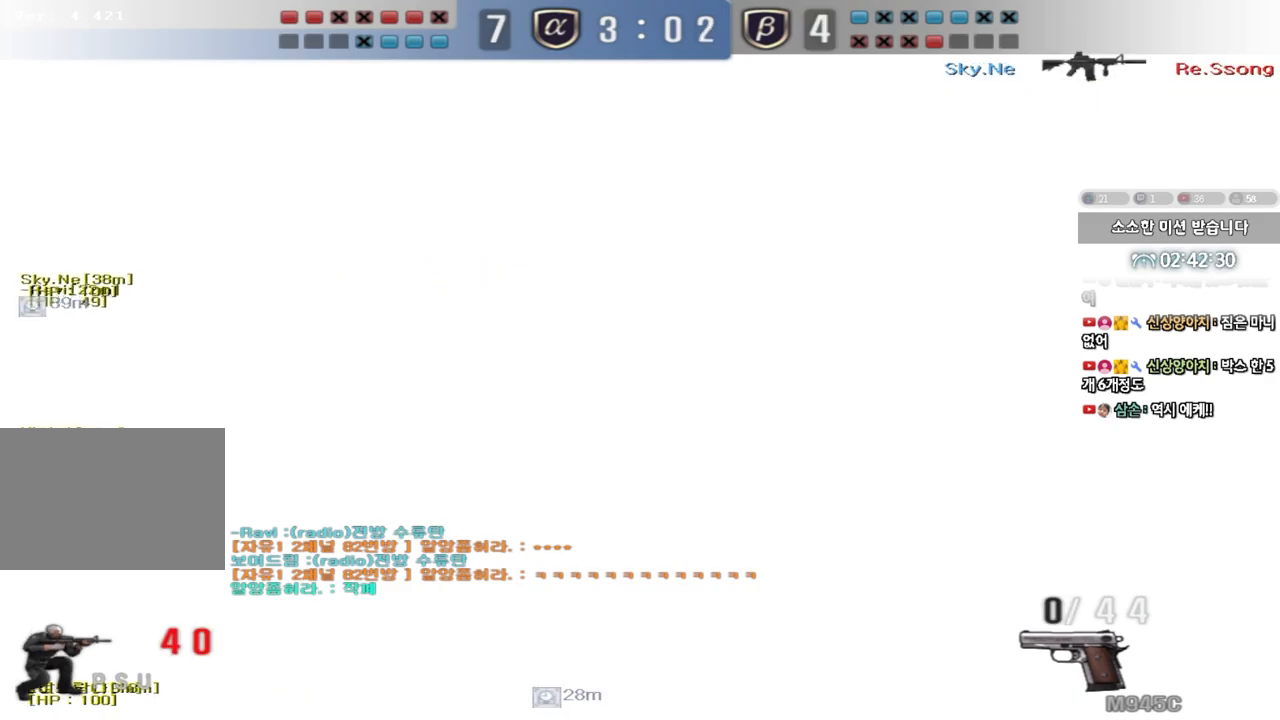
{"keys": ["ctrl", "d", "w"], "events": [[50, "space", "up"], [117, "ctrl", "up"], [167, "r", "down"], [233, "r", "up"], [317, "r", "down"], [350, "ctrl", "down"], [383, "r", "up"], [467, "w", "down"], [483, "d", "down"]]}
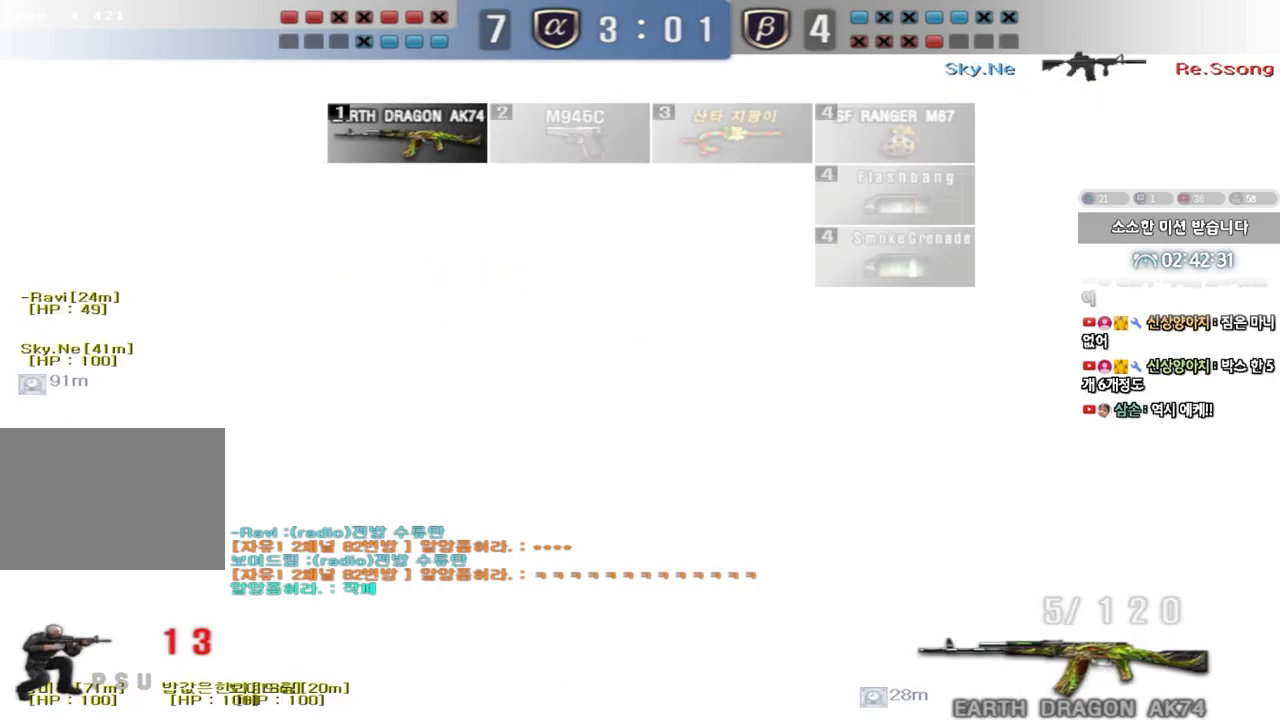
{"keys": ["ctrl", "w"], "events": [[17, "ctrl", "up"], [217, "ctrl", "down"], [233, "w", "up"], [250, "d", "up"], [300, "d", "down"], [317, "ctrl", "up"], [317, "w", "down"], [483, "ctrl", "down"], [500, "d", "up"]]}
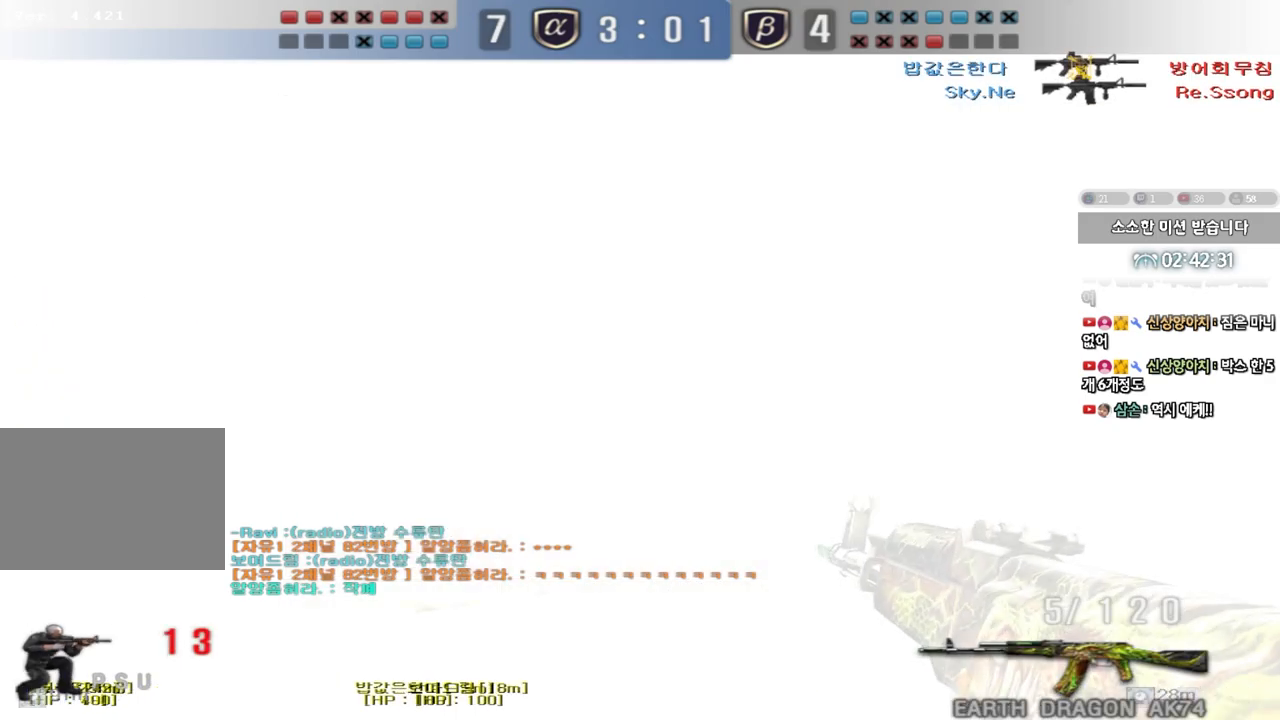
{"keys": ["ctrl"], "events": [[17, "w", "up"], [67, "d", "down"], [83, "w", "down"], [100, "ctrl", "up"], [250, "ctrl", "down"], [250, "d", "up"], [250, "w", "up"], [317, "d", "down"], [317, "w", "down"], [333, "ctrl", "up"], [467, "ctrl", "down"], [467, "d", "up"], [500, "w", "up"]]}
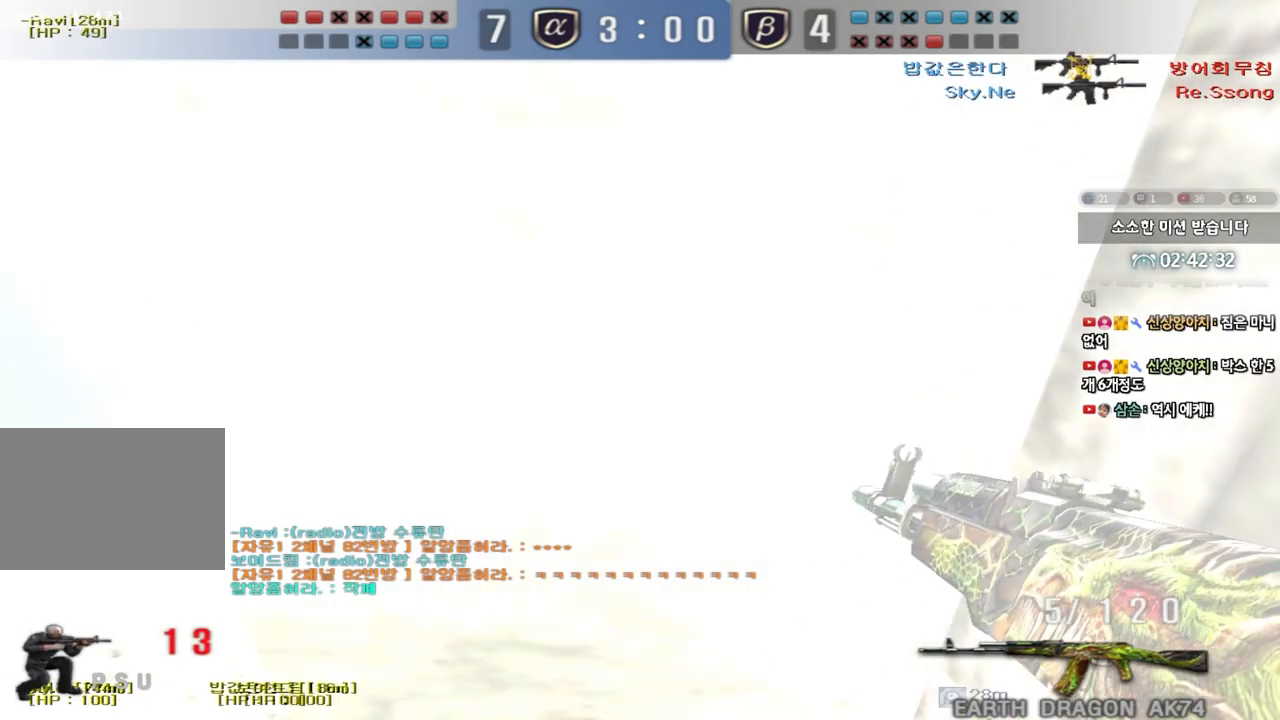
{"keys": ["ctrl", "d"], "events": [[67, "ctrl", "up"], [67, "d", "down"], [67, "w", "down"], [200, "ctrl", "down"], [200, "d", "up"], [200, "w", "up"], [300, "d", "down"]]}